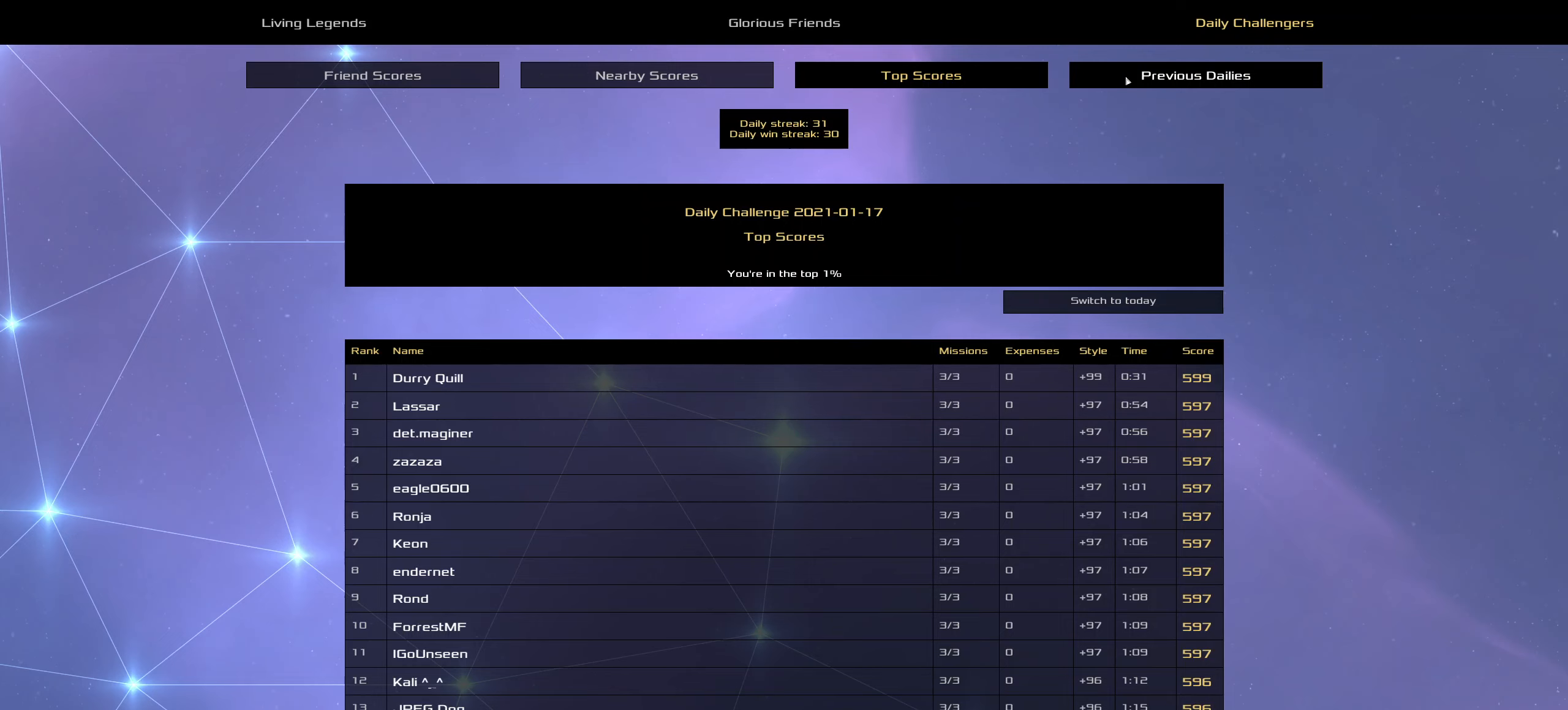
Gameplay with keyboard and mouse; each line is a JSON object with the keys and mouse buttons held at the frame after it. "events" lists presses ("down") and releases ("up") of ".", "/", "0", "1", "2", "3", "4", "5", "6", "7", "8", "9", "a", "alt_l", "alt_r", "b", "backslash", "backspace", "c", "caps_lock", "comma", "ctrl_l", "ctrl_r", "d", "down", "e", "equals", "f", "g", "h", "i", "j", "k", "l", "lbracket", "left", "m", "minus", "n", "o", "p", "q", "quote", "r", "rbracket", "return", "right", "s", "semicolon", "shift_l", "shift_r", "space", "super", "t", "tab", "tilde", "u", "up", "v", "w", "x", "y", "z", "mouse_left", "mouse_wheel" and "mouse_right" between this image and that frame as [ms after this image, input, new state], when the widget could be followed in between. "mouse_left", "mouse_wheel", "mouse_right" = the "left", "wheel", "right" buttons of the "mouse" list. No other keys are recorded. "wheel" means that the mouse wheel is clicked or scrolled. Not read: mouse_move.
{"keys": [], "mouse": [], "events": [[33, "mouse_left", "down"], [116, "mouse_left", "up"]]}
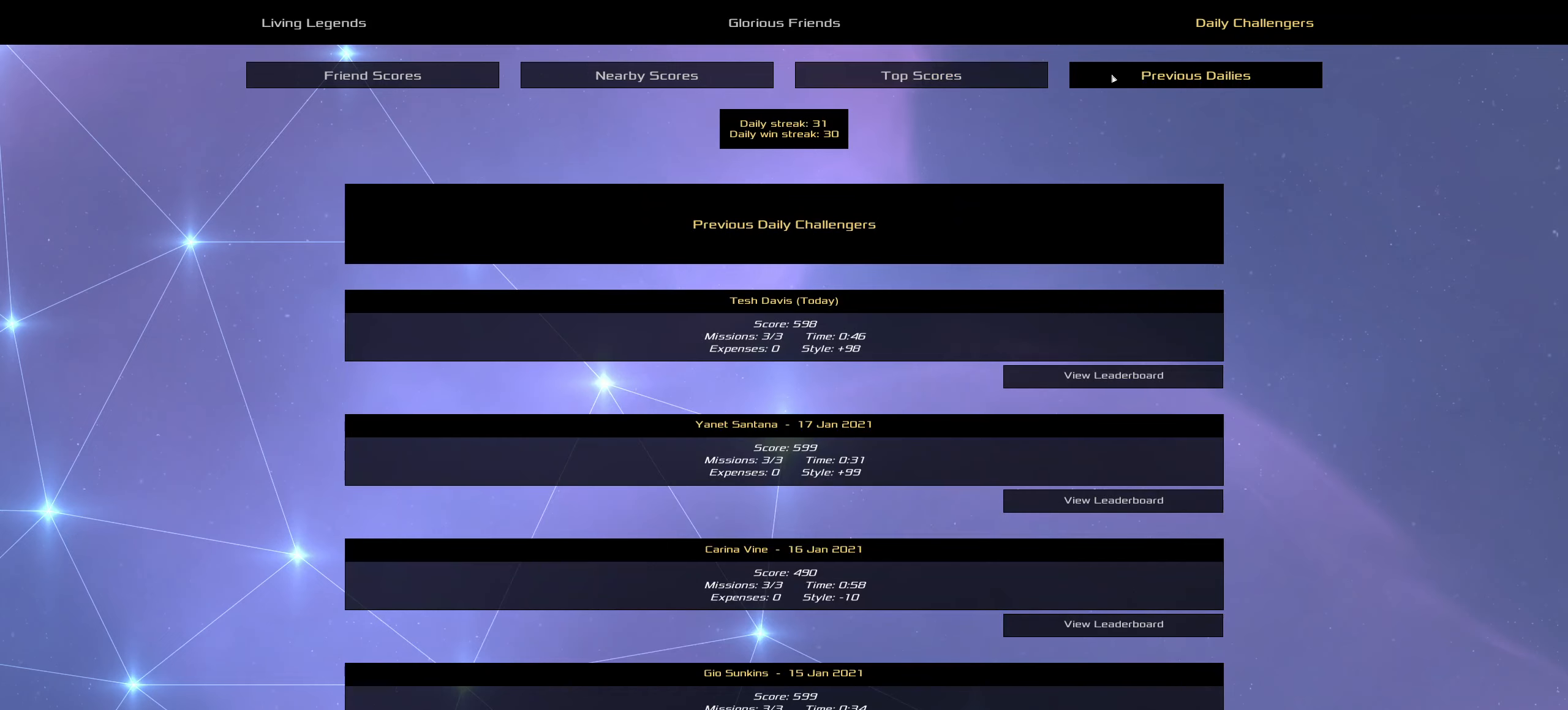
{"keys": [], "mouse": [], "events": []}
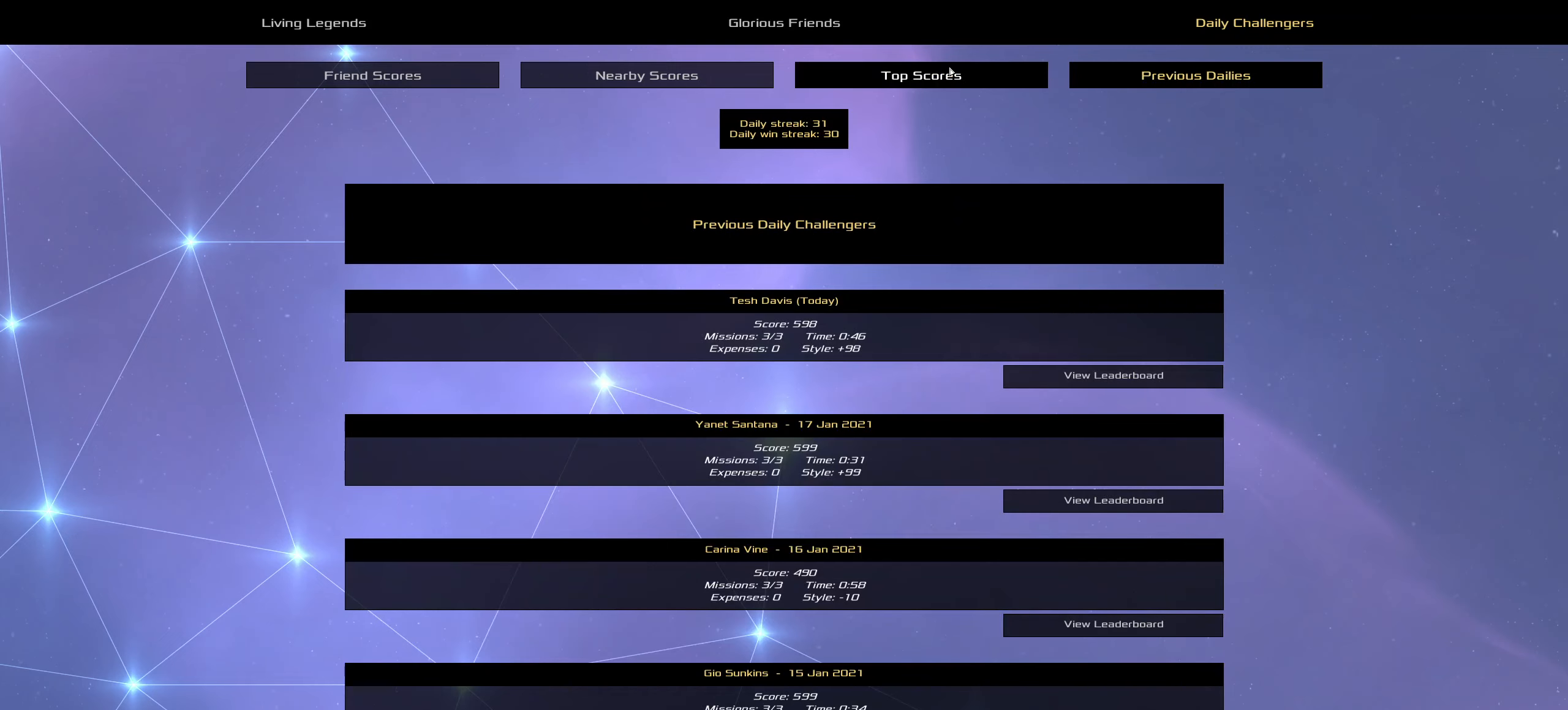
{"keys": [], "mouse": [], "events": []}
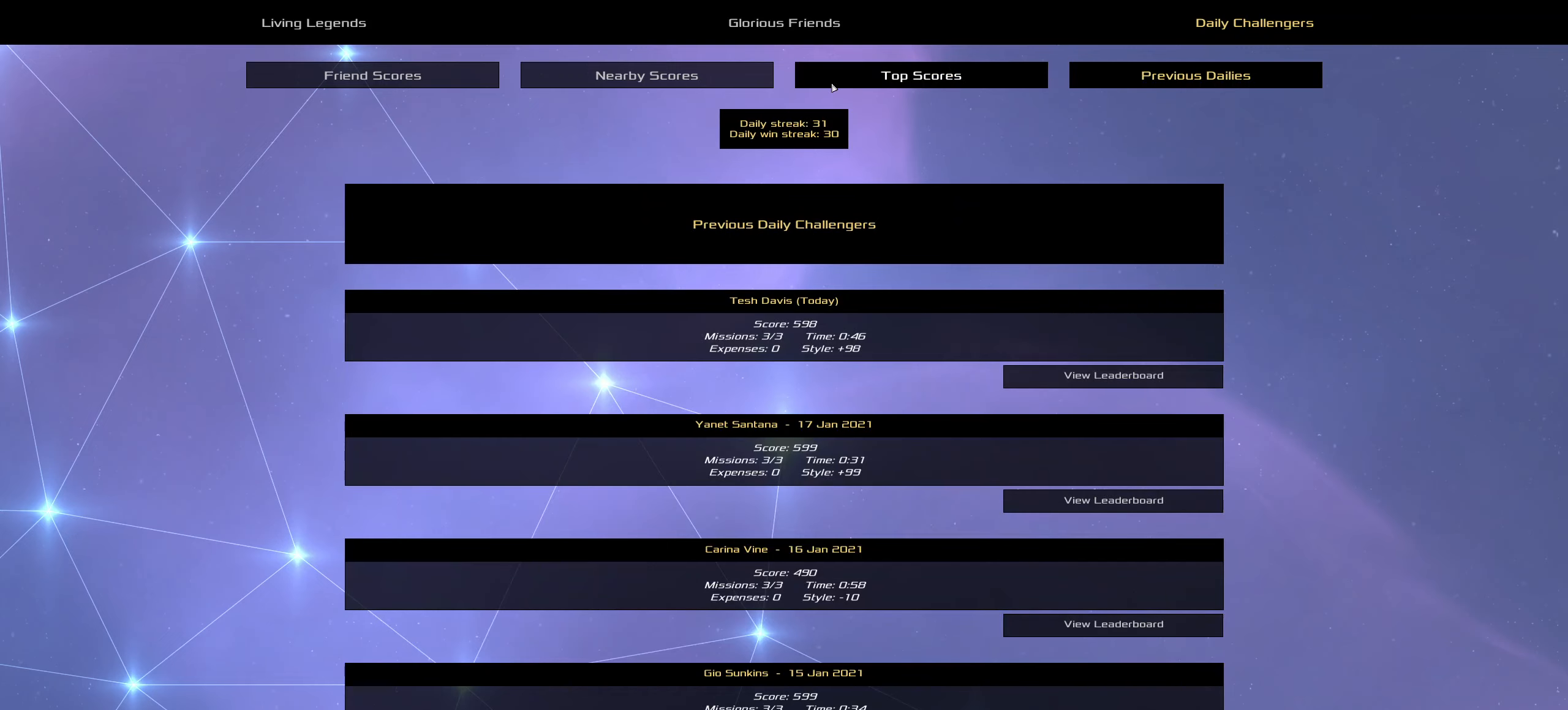
{"keys": [], "mouse": [], "events": []}
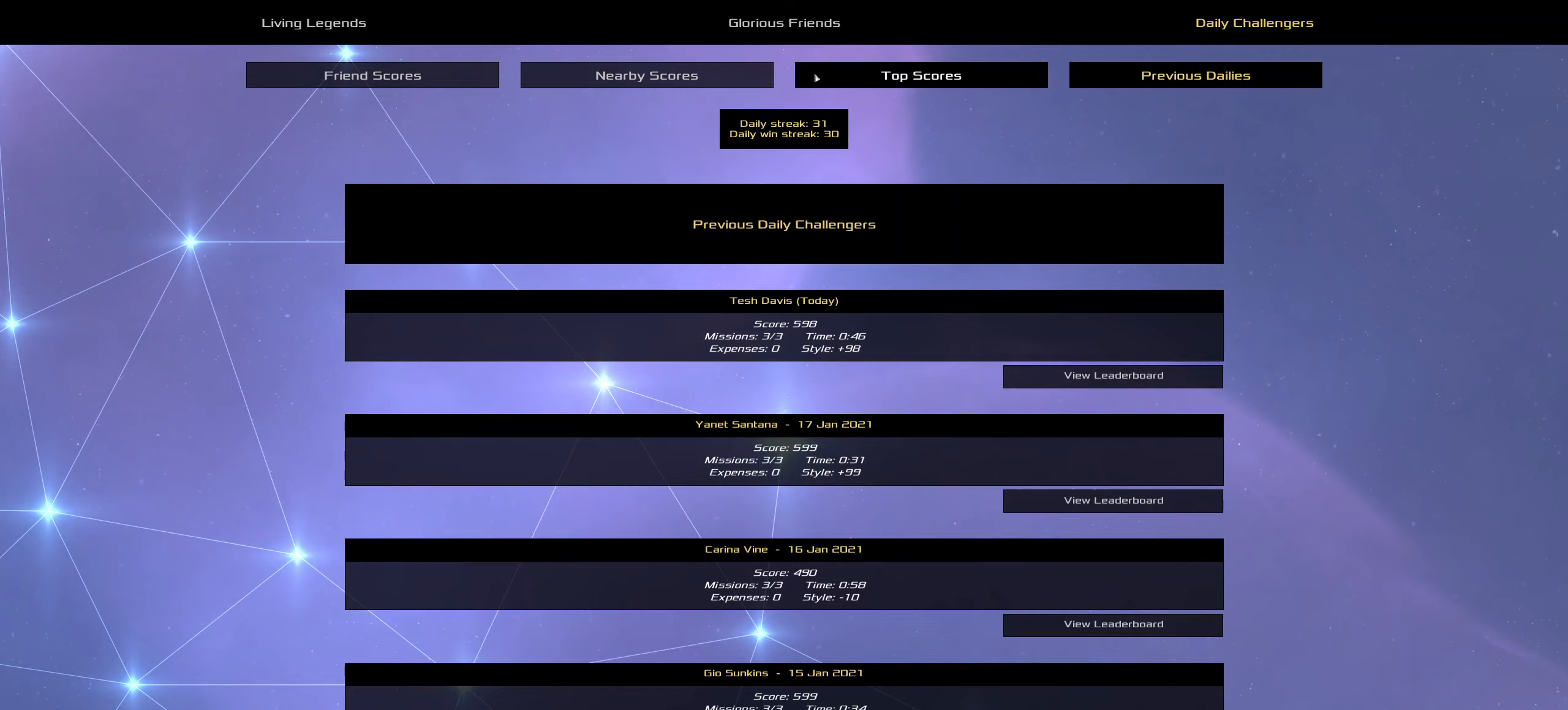
{"keys": [], "mouse": [], "events": []}
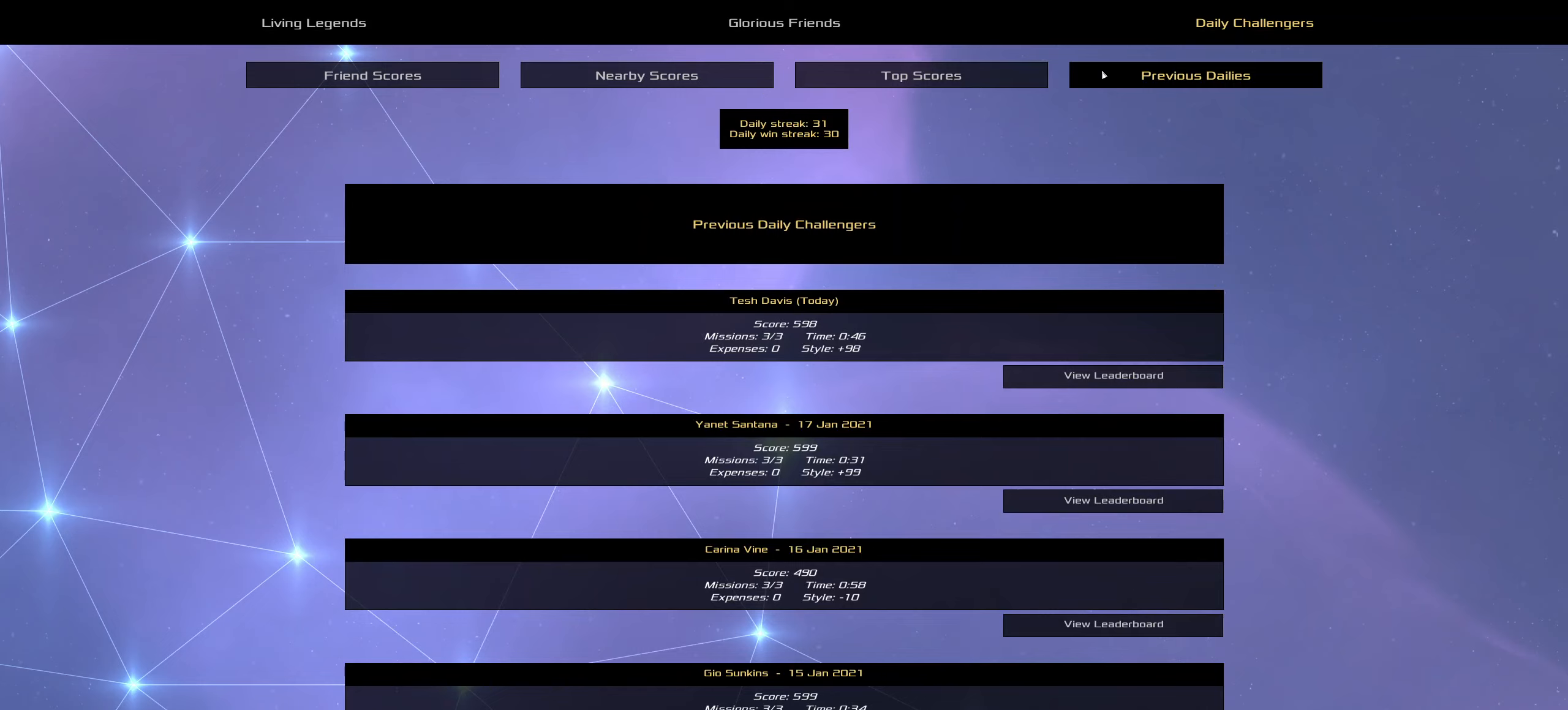
{"keys": [], "mouse": [], "events": []}
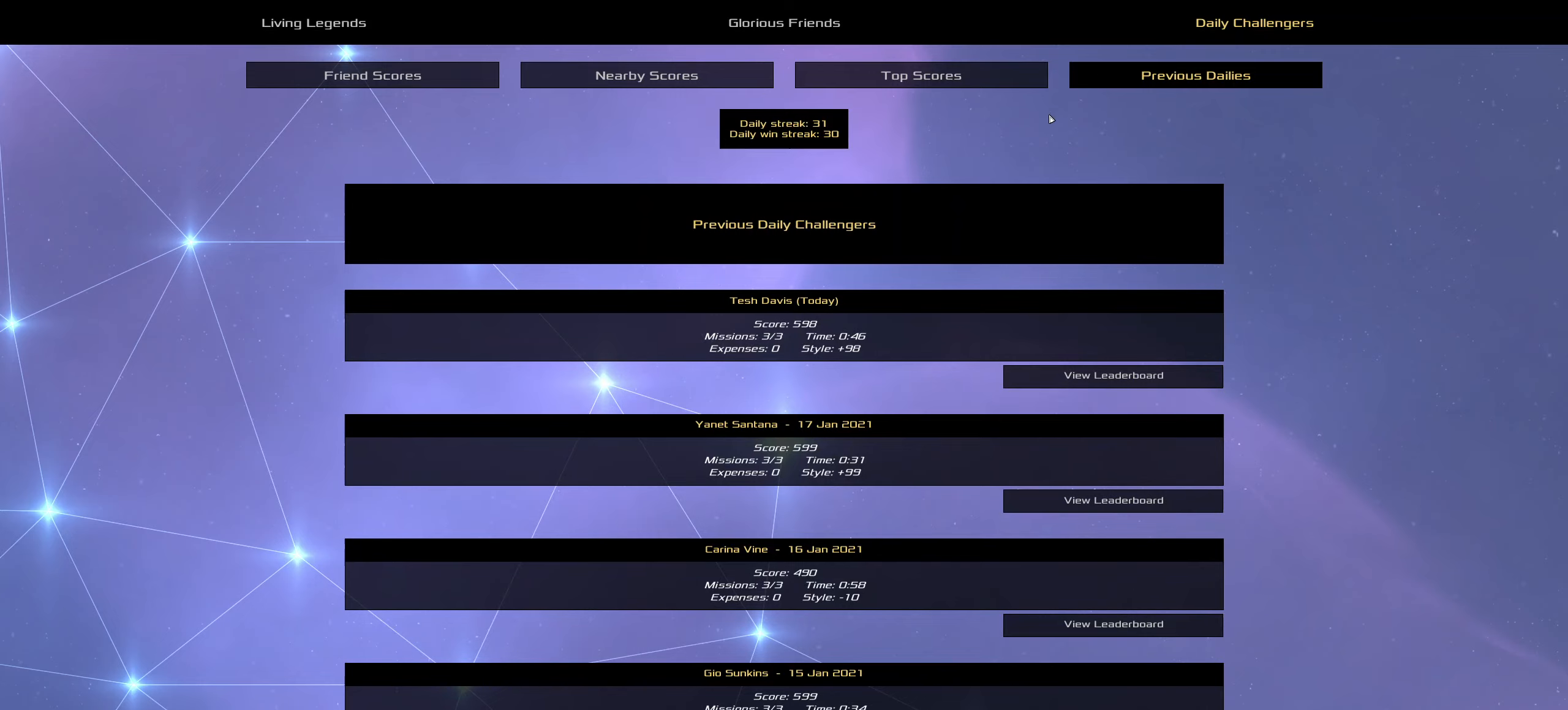
{"keys": [], "mouse": [], "events": [[117, "mouse_left", "down"], [167, "mouse_left", "up"]]}